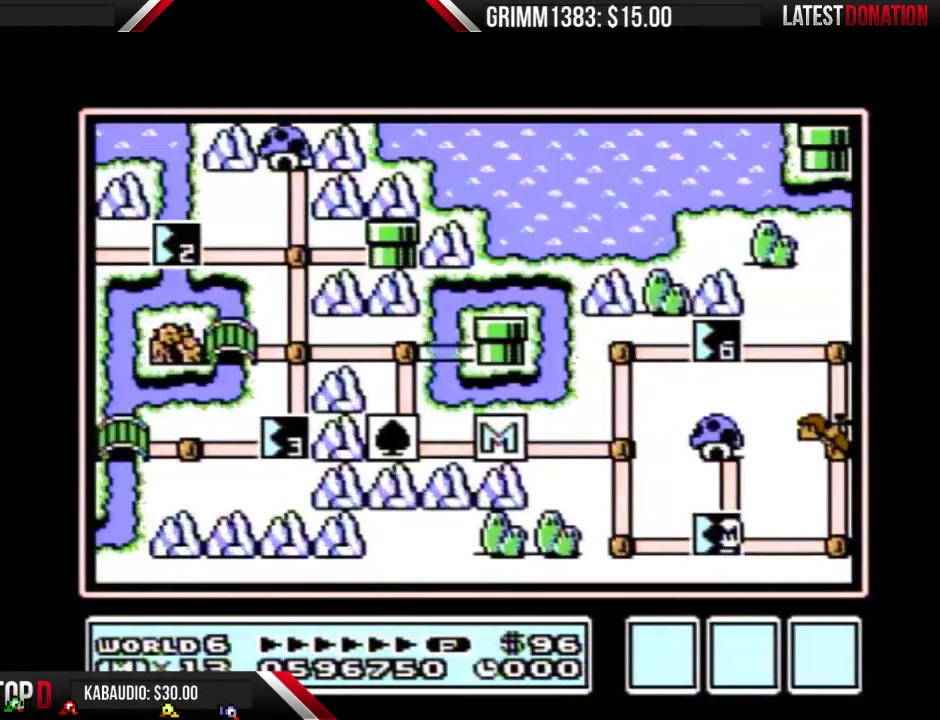
Gameplay with a controller (Nintendo layout); each line is a JSON object with the inputs held at the frame after it. "events" lists button and stick changes between this image and that frame as [ms after this image, input, new state], when the widget could be followed in between. Not read: L3 R3.
{"buttons": ["DPAD_RIGHT"], "events": [[367, "DPAD_RIGHT", "down"]]}
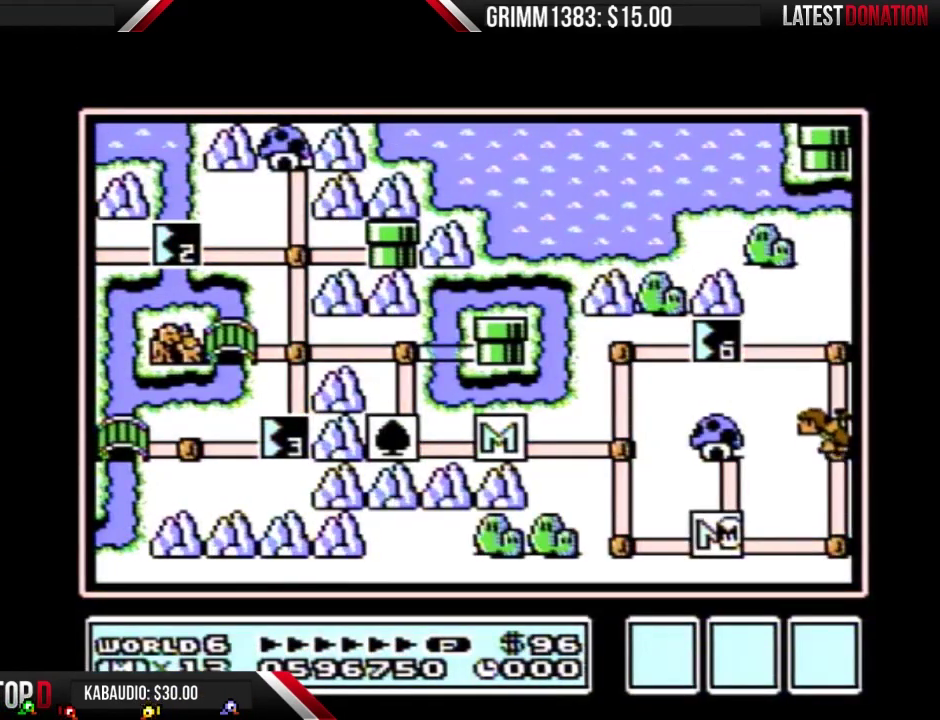
{"buttons": ["DPAD_RIGHT"], "events": []}
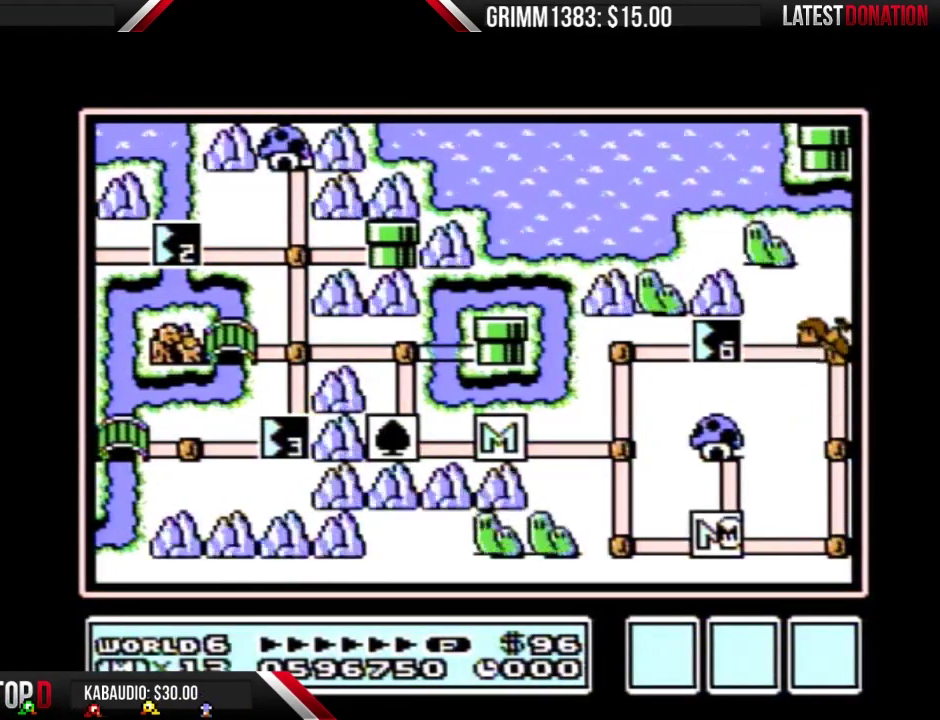
{"buttons": ["DPAD_UP"], "events": [[400, "DPAD_RIGHT", "up"], [433, "DPAD_UP", "down"]]}
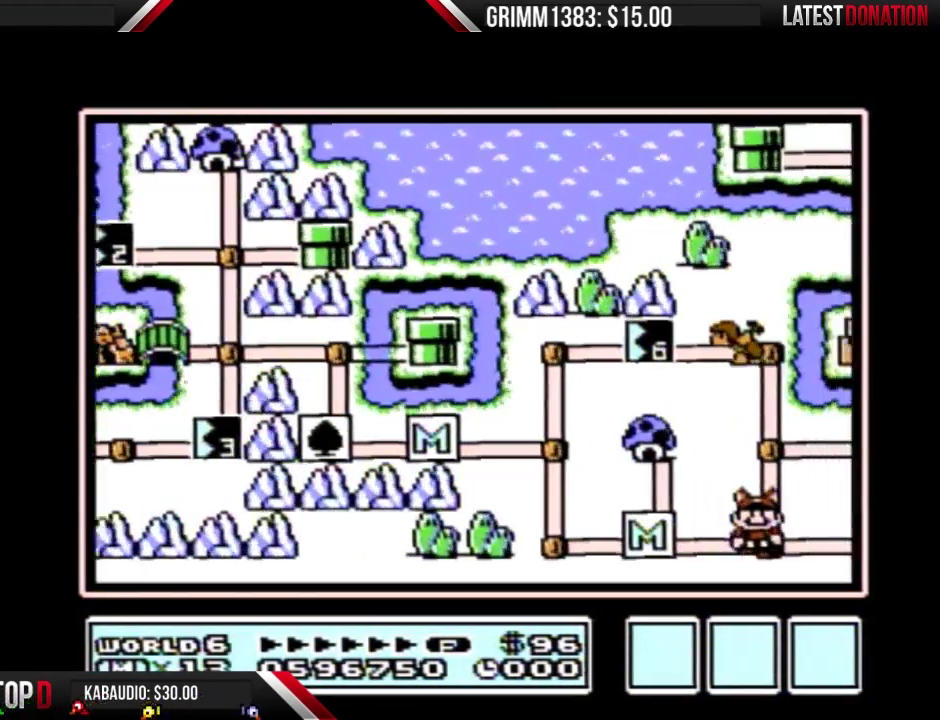
{"buttons": ["DPAD_UP"], "events": []}
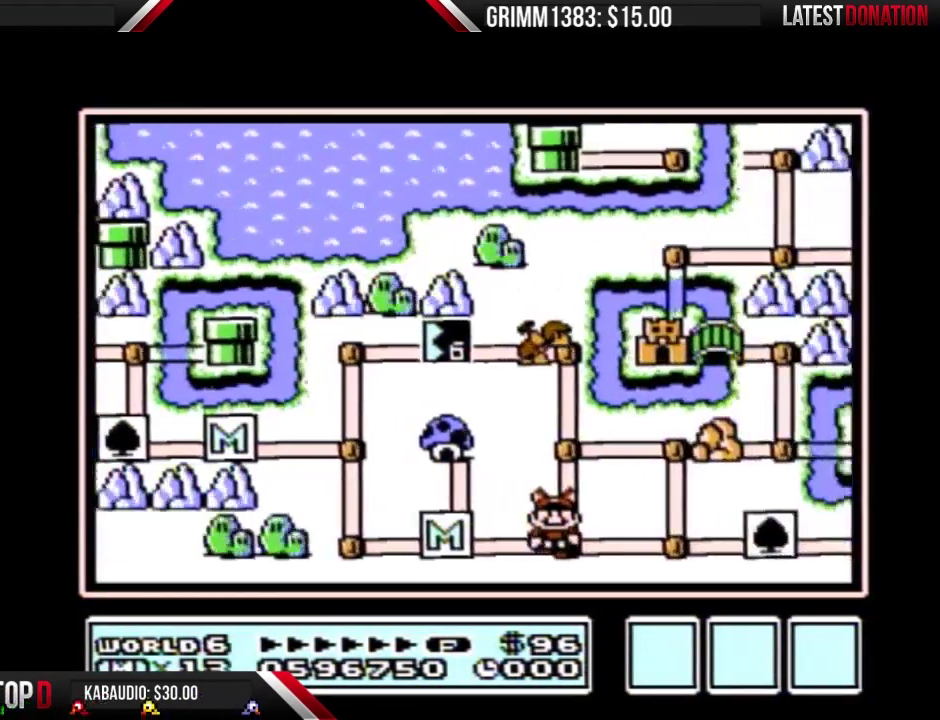
{"buttons": ["DPAD_UP"], "events": []}
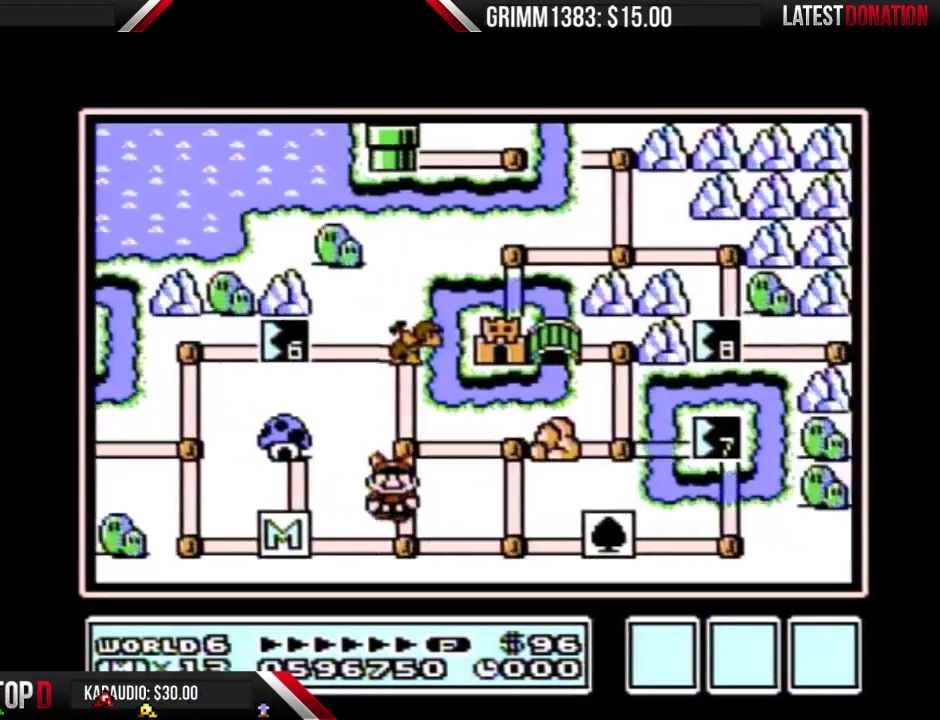
{"buttons": ["DPAD_UP"], "events": []}
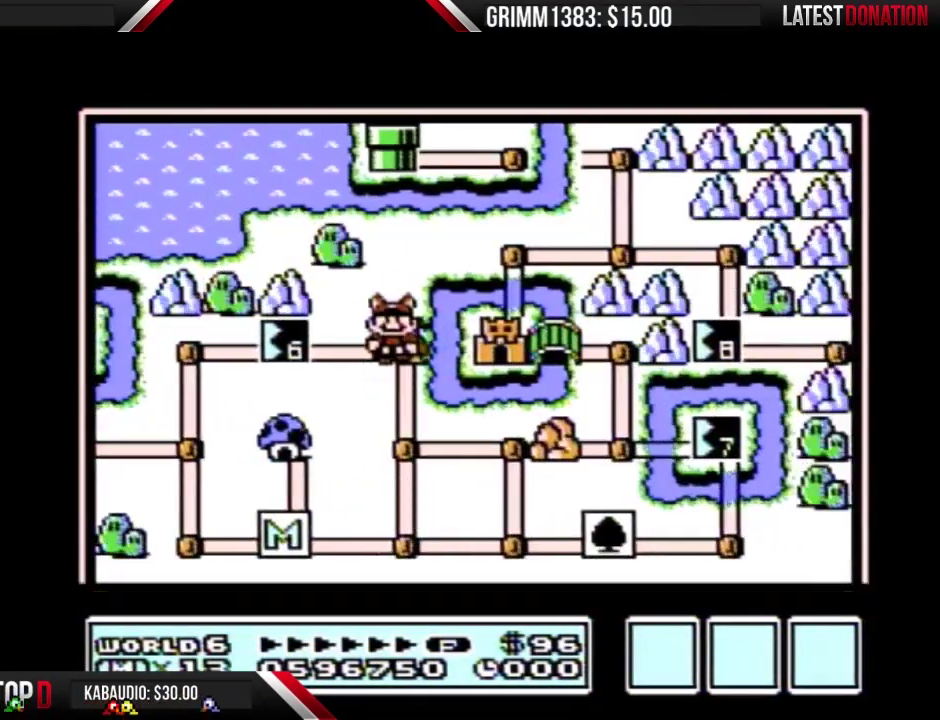
{"buttons": ["DPAD_UP"], "events": []}
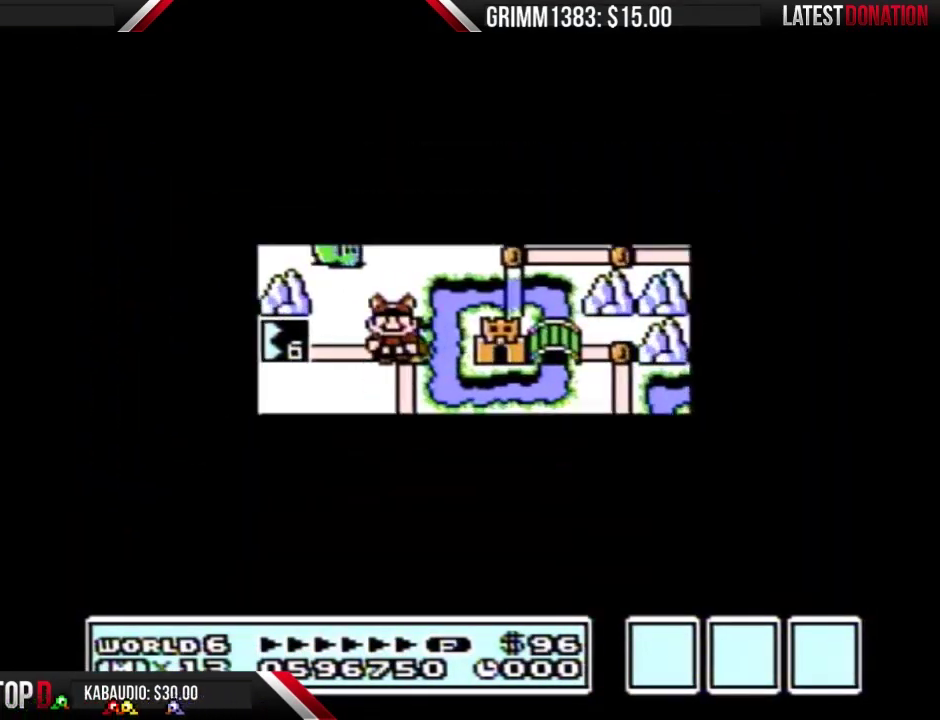
{"buttons": ["B", "DPAD_RIGHT"], "events": [[500, "B", "down"], [500, "DPAD_RIGHT", "down"], [500, "DPAD_UP", "up"]]}
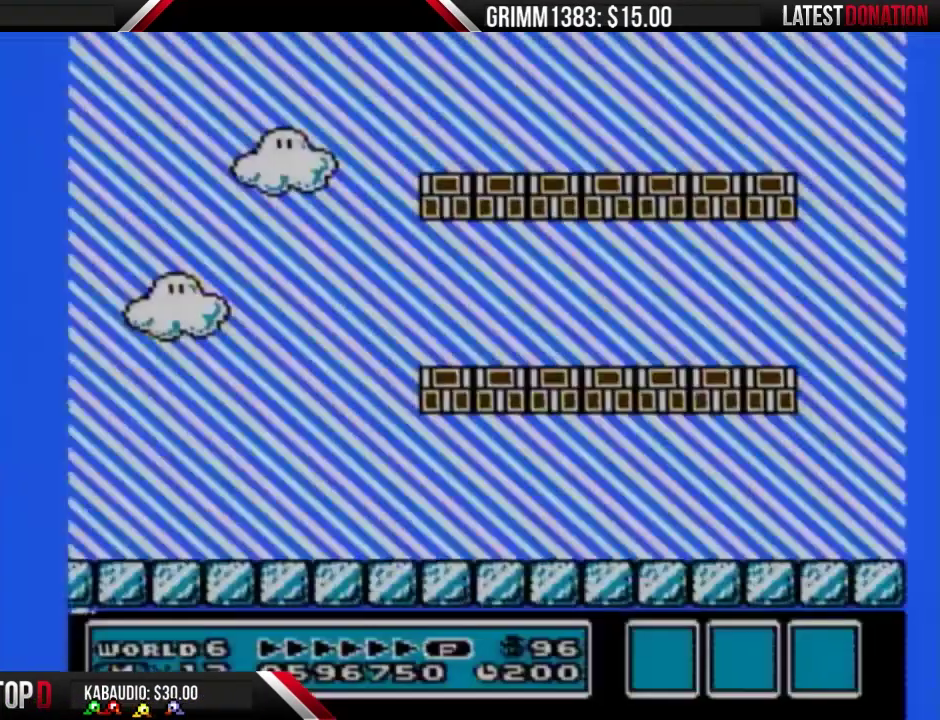
{"buttons": ["B", "DPAD_RIGHT"], "events": []}
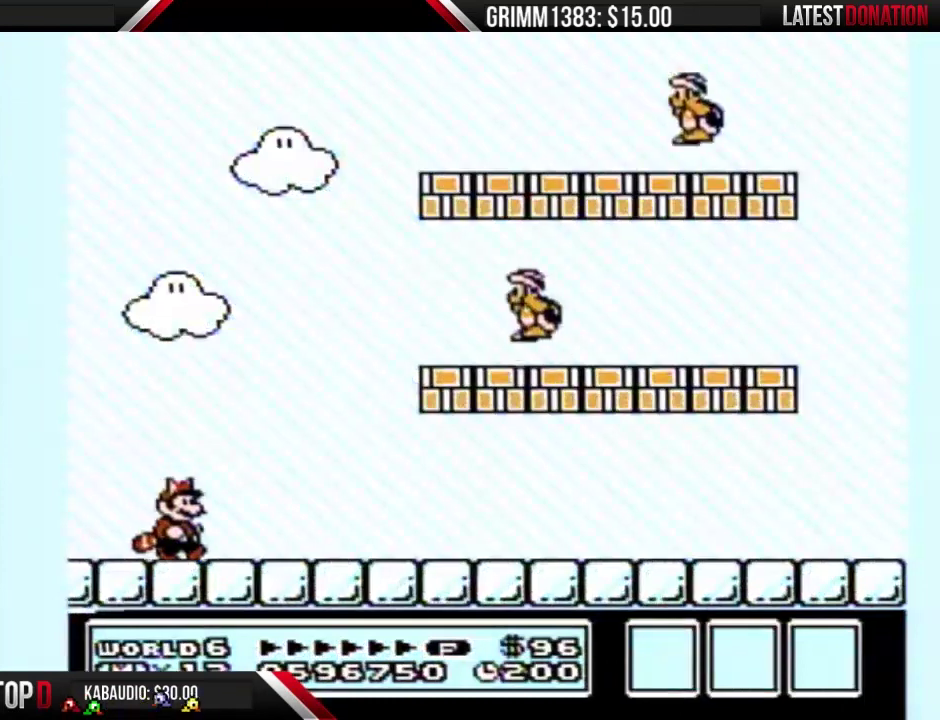
{"buttons": ["A", "B", "DPAD_RIGHT"], "events": [[233, "A", "down"]]}
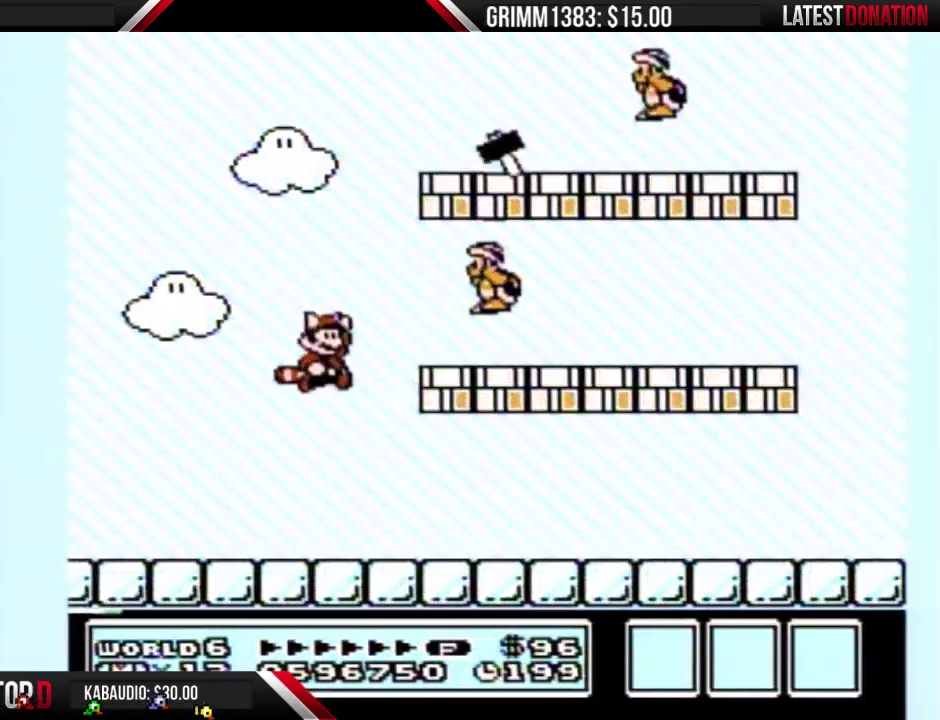
{"buttons": ["B", "DPAD_RIGHT"], "events": [[133, "A", "up"]]}
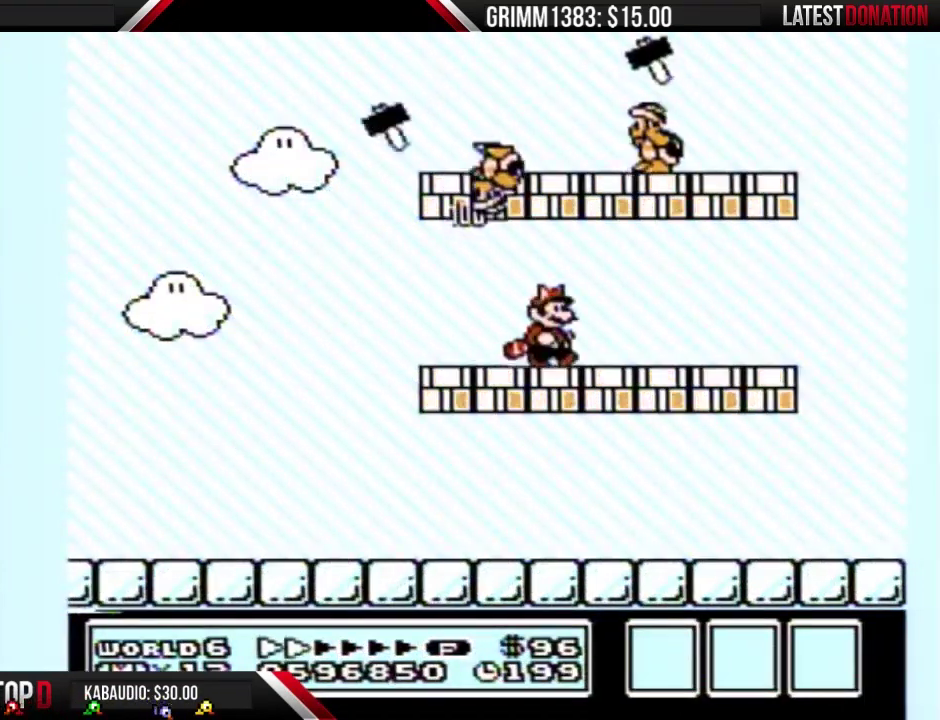
{"buttons": ["B", "DPAD_LEFT"], "events": [[133, "A", "down"], [267, "A", "up"], [267, "DPAD_RIGHT", "up"], [367, "DPAD_LEFT", "down"]]}
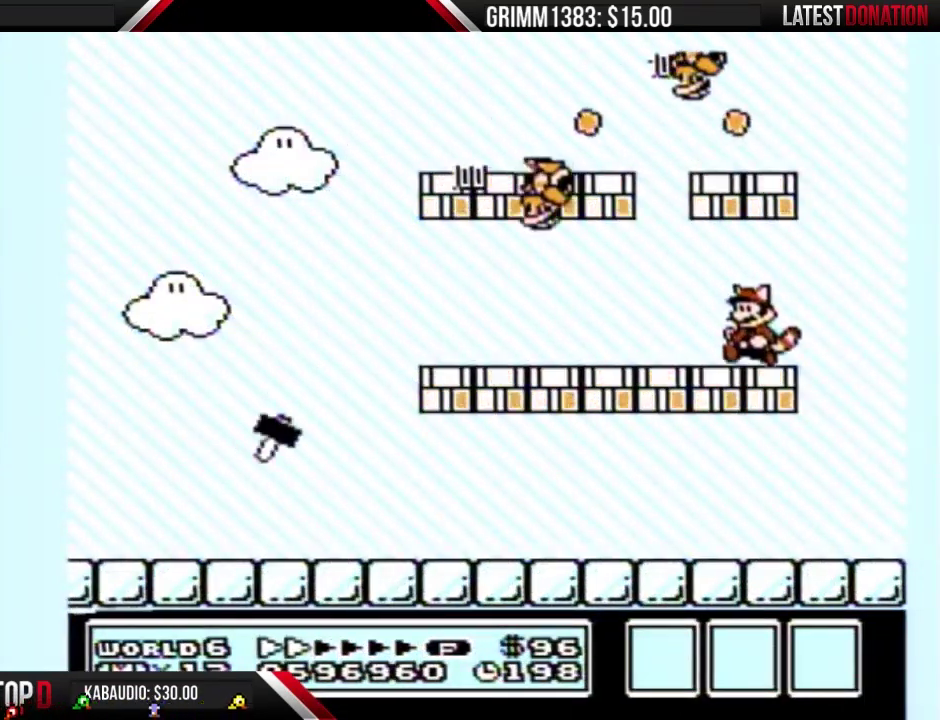
{"buttons": ["B"], "events": [[167, "DPAD_LEFT", "up"]]}
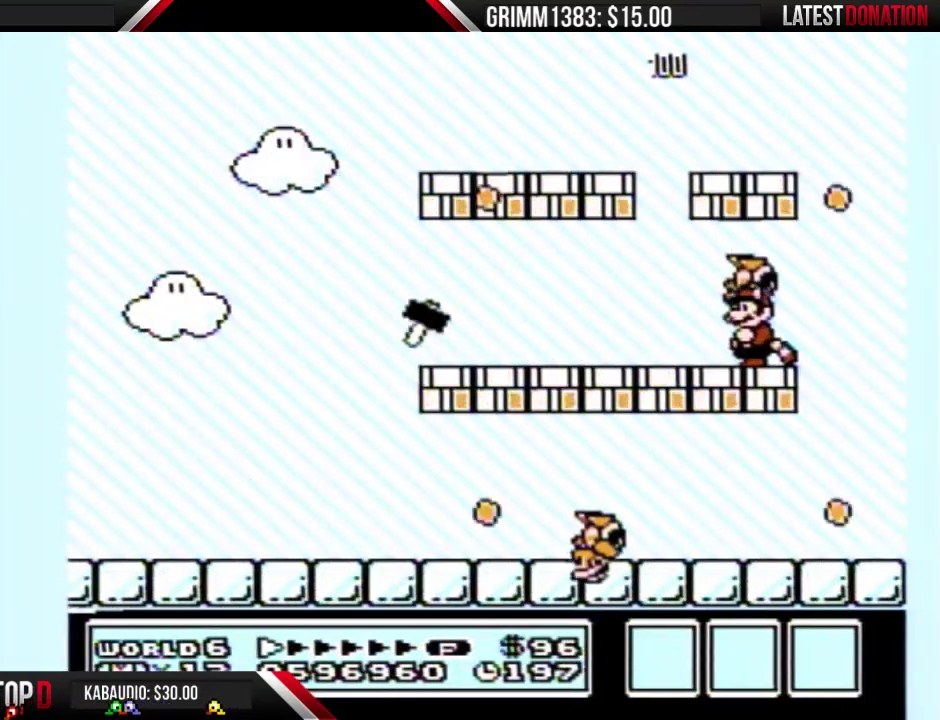
{"buttons": ["B", "DPAD_LEFT"], "events": [[233, "DPAD_LEFT", "down"]]}
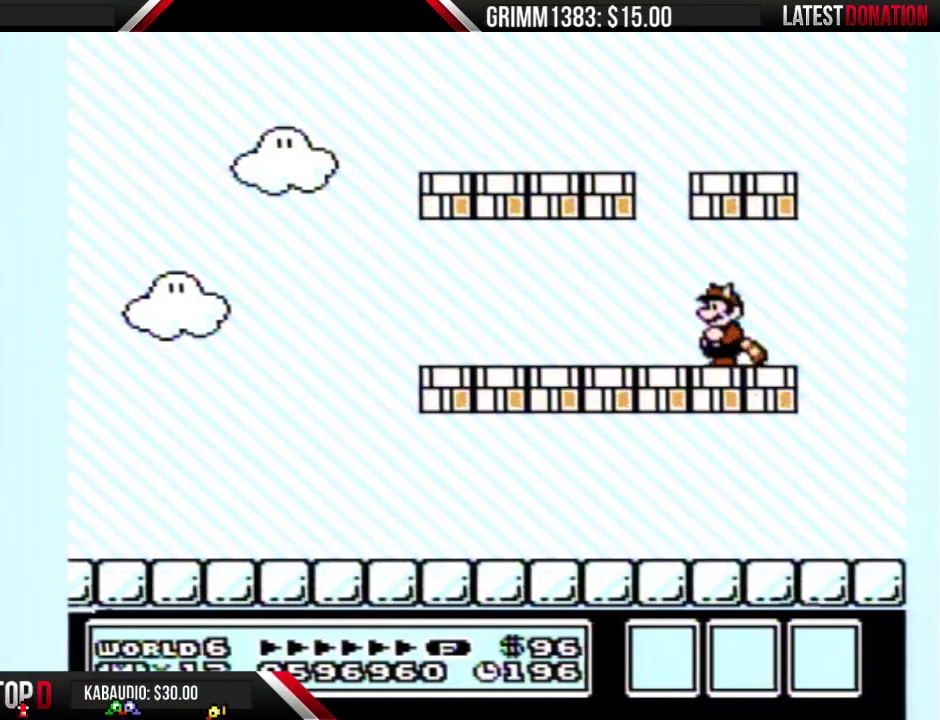
{"buttons": ["B", "DPAD_LEFT"], "events": []}
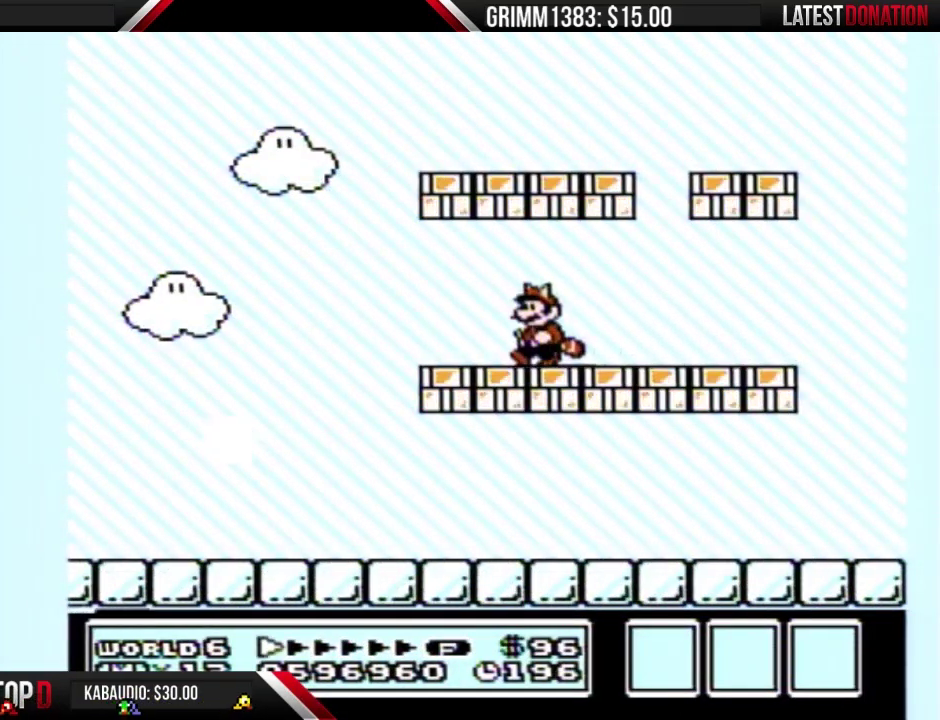
{"buttons": ["DPAD_LEFT"], "events": [[433, "B", "up"]]}
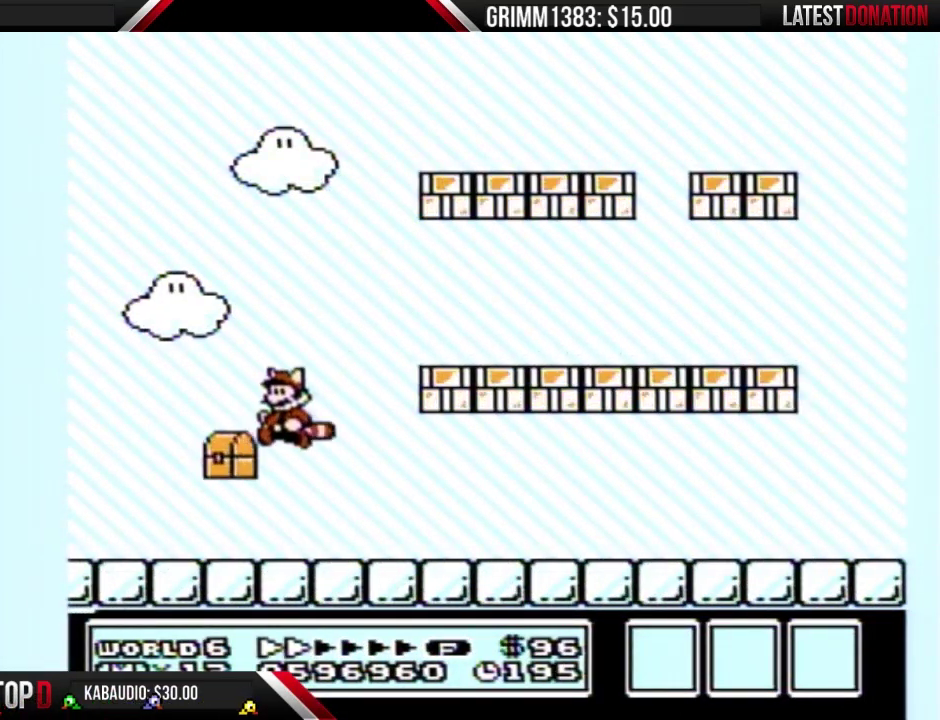
{"buttons": ["A", "B", "DPAD_RIGHT"], "events": [[33, "B", "down"], [33, "DPAD_LEFT", "up"], [233, "A", "down"], [433, "DPAD_RIGHT", "down"]]}
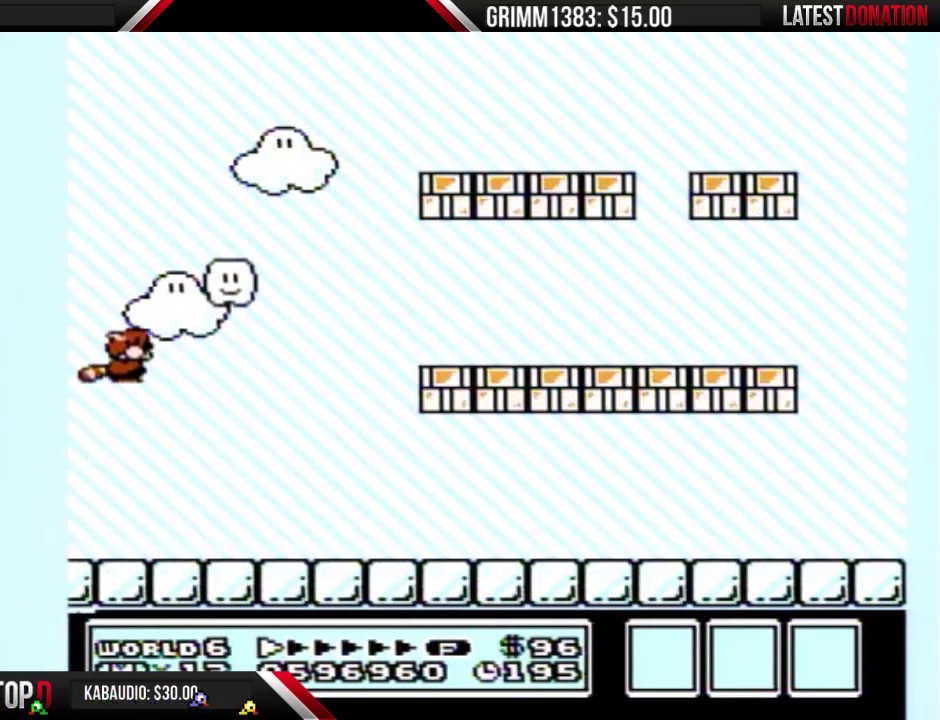
{"buttons": ["B", "DPAD_RIGHT"], "events": [[100, "A", "up"]]}
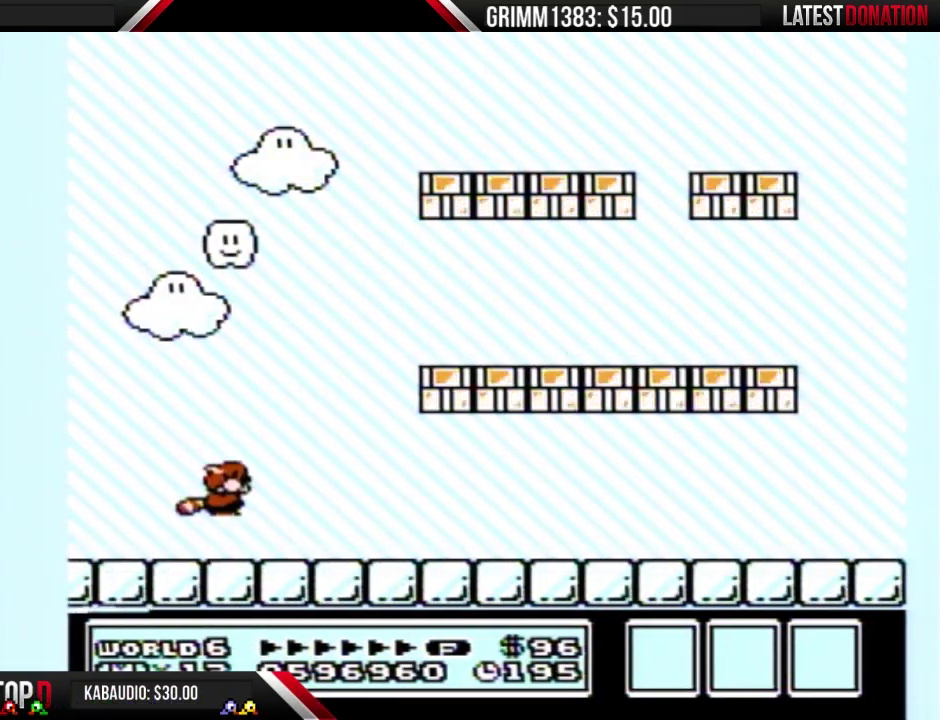
{"buttons": ["B", "DPAD_RIGHT"], "events": []}
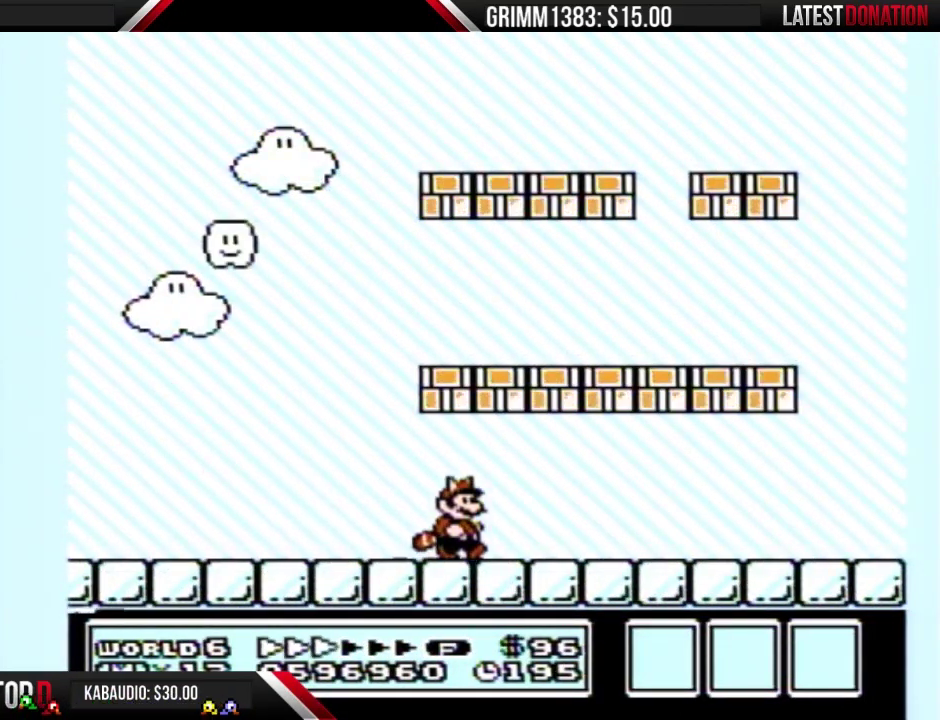
{"buttons": ["B", "DPAD_RIGHT"], "events": []}
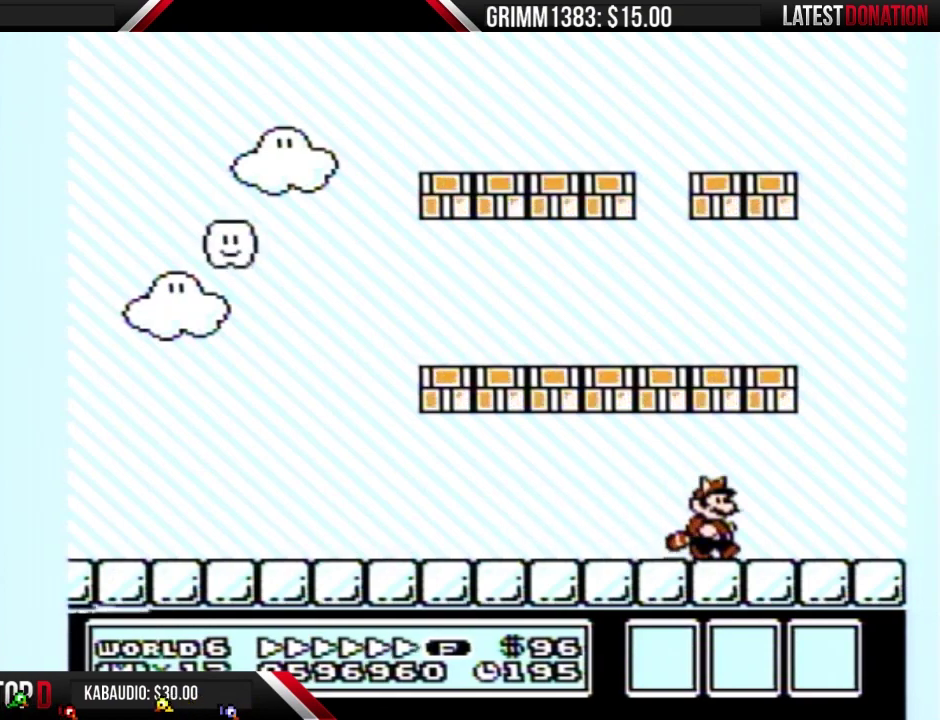
{"buttons": ["A", "B", "DPAD_LEFT"], "events": [[233, "DPAD_RIGHT", "up"], [267, "A", "down"], [300, "DPAD_LEFT", "down"]]}
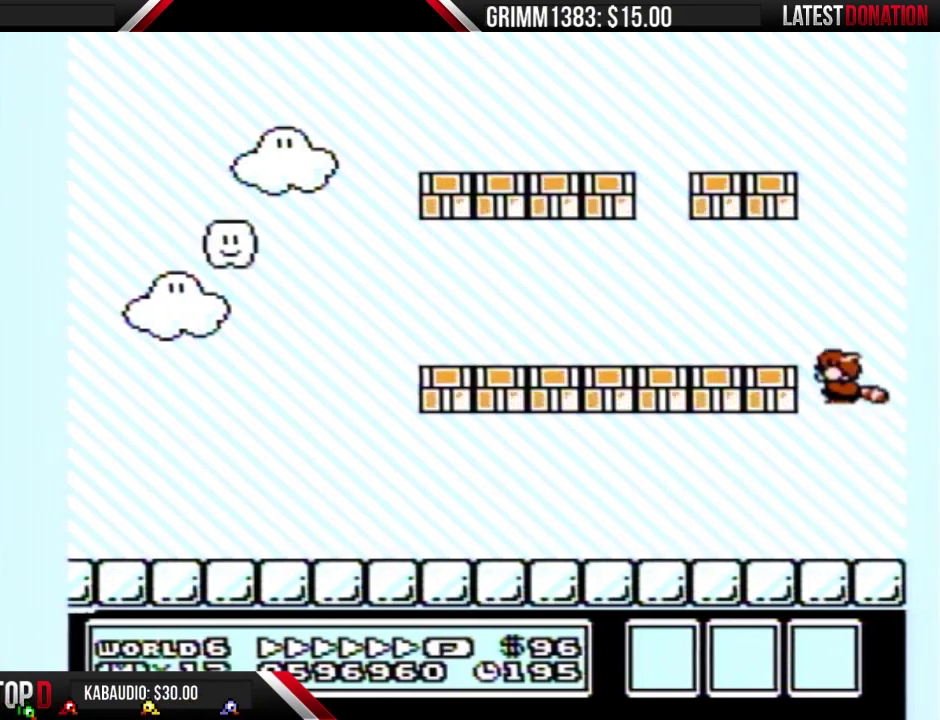
{"buttons": ["B", "DPAD_LEFT"], "events": [[200, "A", "up"]]}
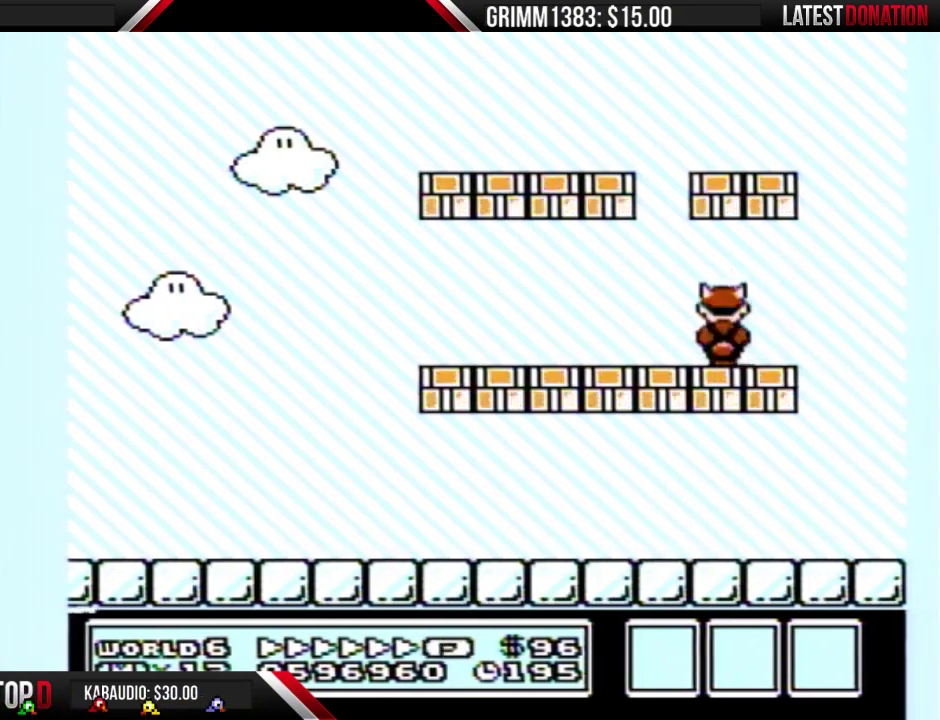
{"buttons": ["B", "DPAD_LEFT"], "events": []}
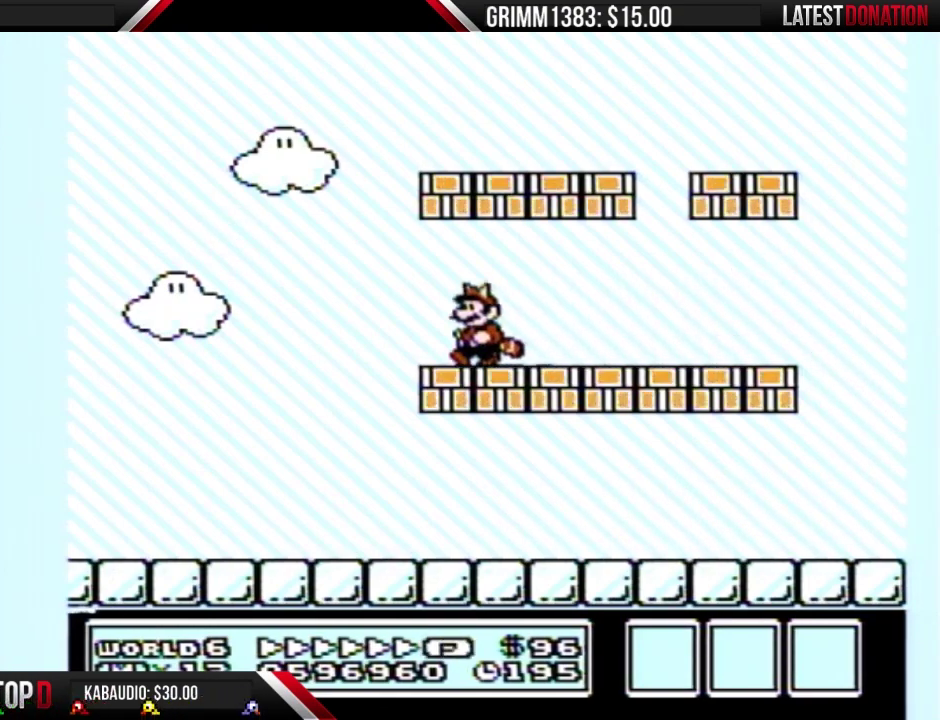
{"buttons": [], "events": [[33, "B", "up"], [133, "A", "down"], [133, "B", "down"], [133, "DPAD_LEFT", "up"], [500, "A", "up"], [500, "B", "up"]]}
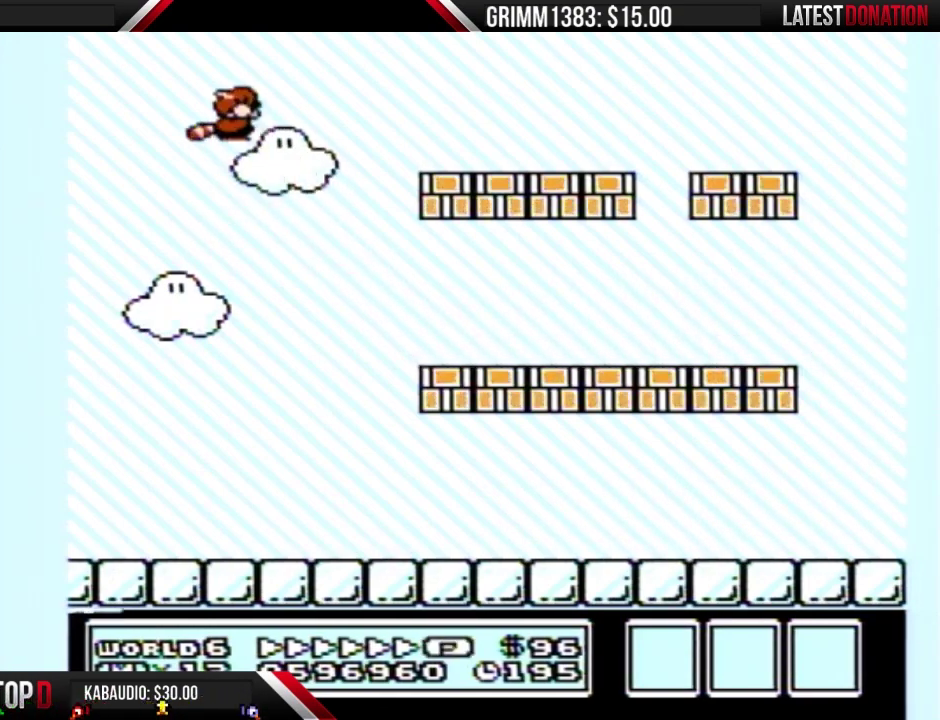
{"buttons": [], "events": [[100, "A", "down"], [100, "B", "down"], [233, "A", "up"], [267, "B", "up"], [400, "B", "down"], [433, "A", "down"], [500, "A", "up"], [500, "B", "up"]]}
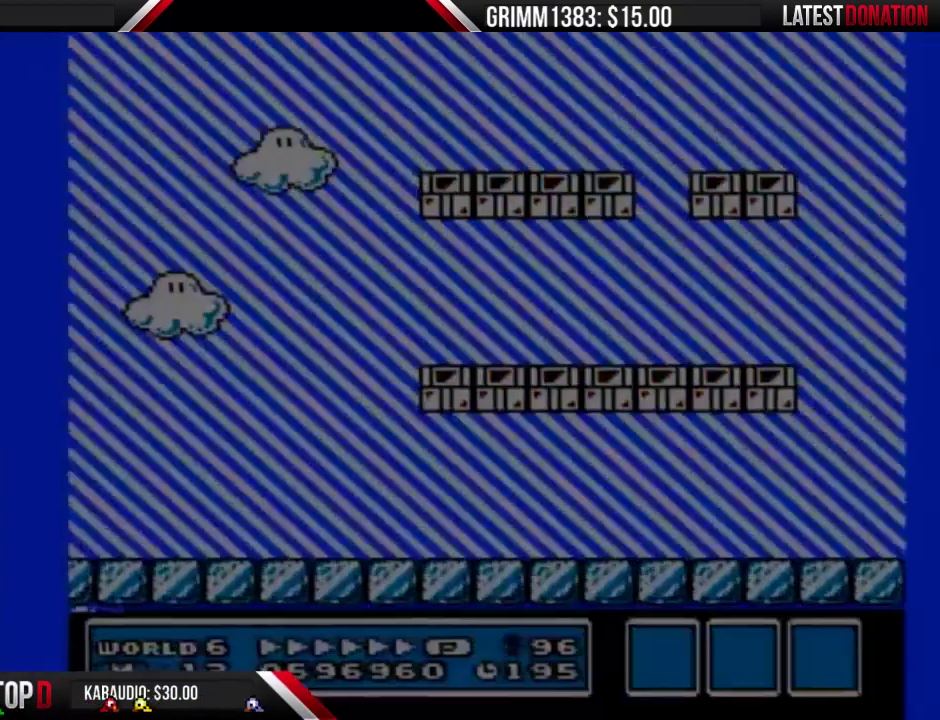
{"buttons": [], "events": []}
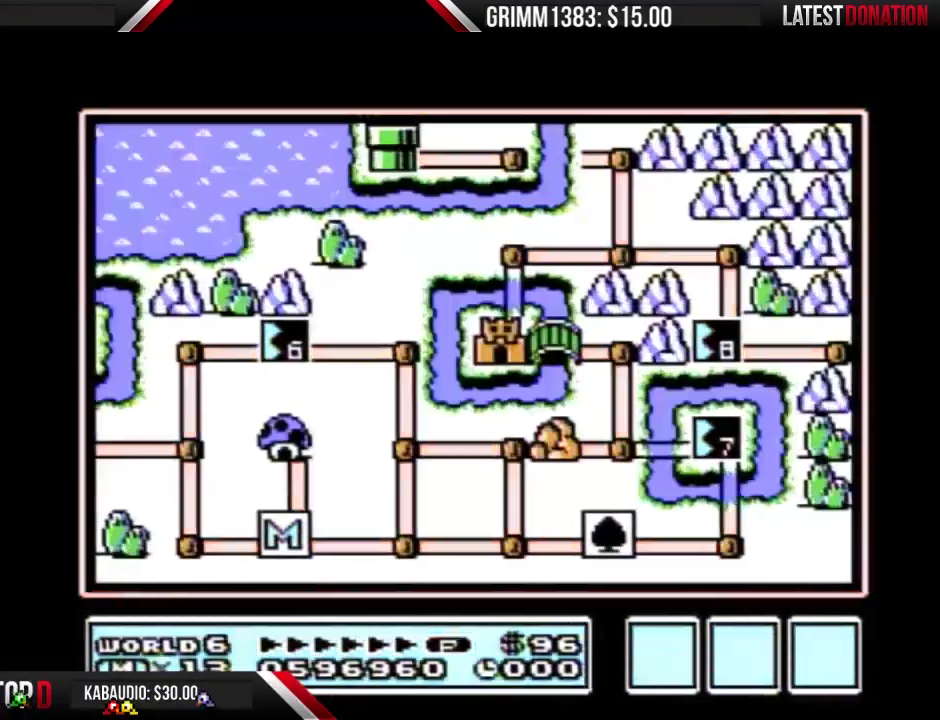
{"buttons": [], "events": []}